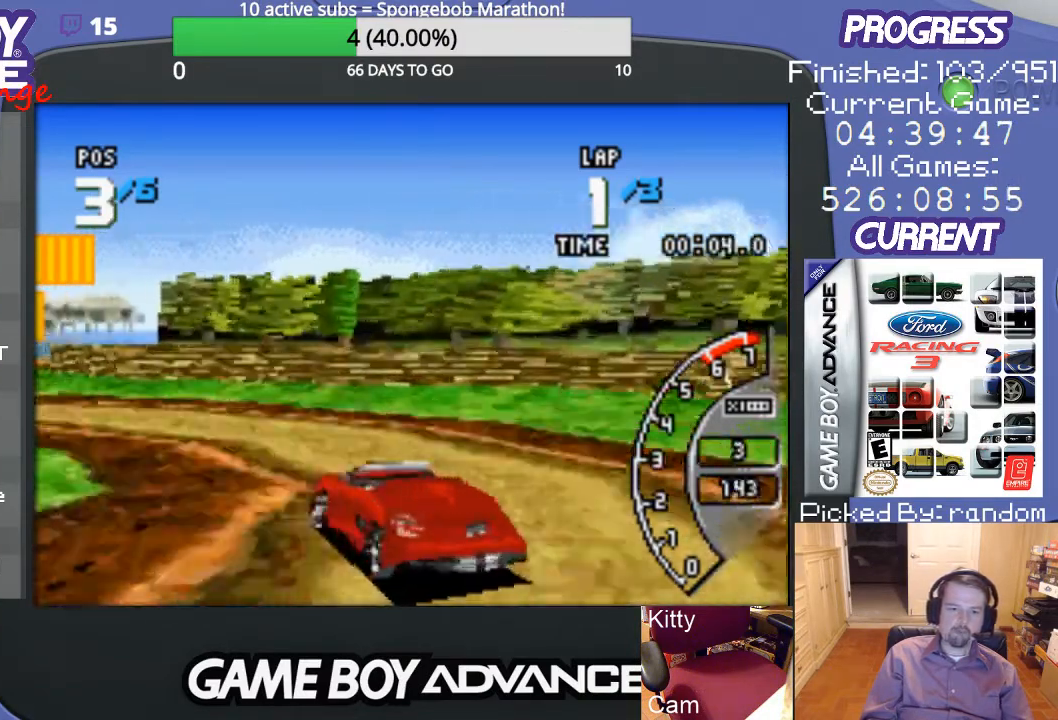
Gameplay with a controller (Nintendo layout); each line is a JSON object with the inputs held at the frame after it. "events" lists button and stick changes between this image and that frame as [ms after this image, input, new state], when the widget could be followed in between. Not read: L3 R3.
{"buttons": ["DPAD_LEFT"], "events": [[300, "A", "down"], [433, "A", "up"]]}
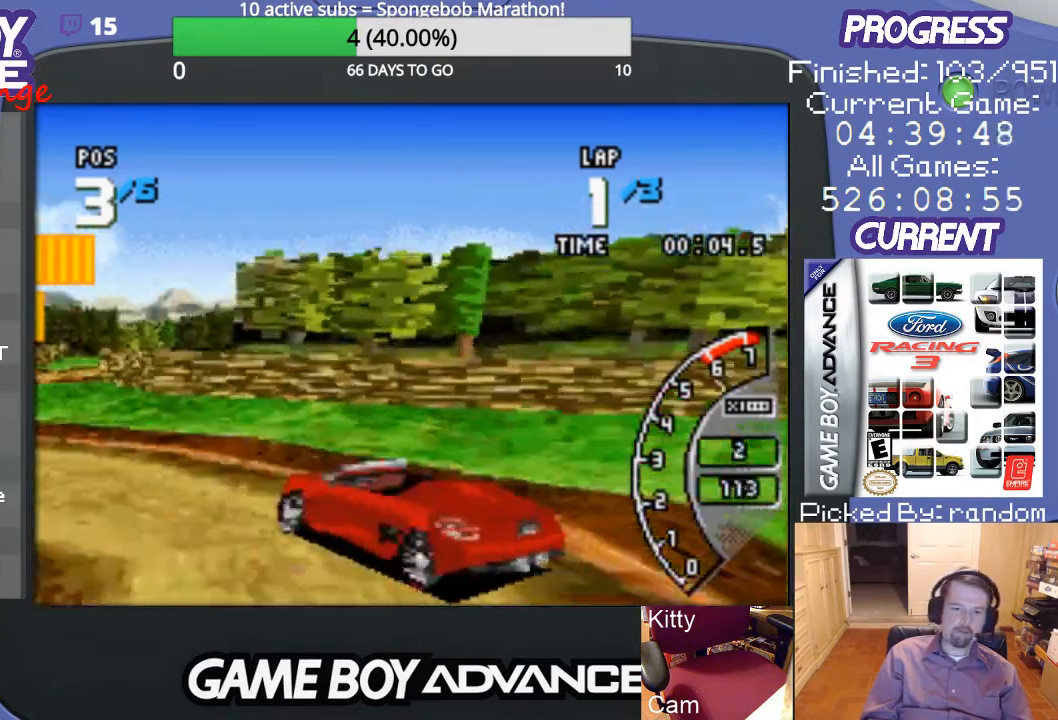
{"buttons": ["A", "DPAD_LEFT"], "events": [[67, "A", "down"], [133, "A", "up"], [233, "A", "down"], [333, "A", "up"], [400, "A", "down"]]}
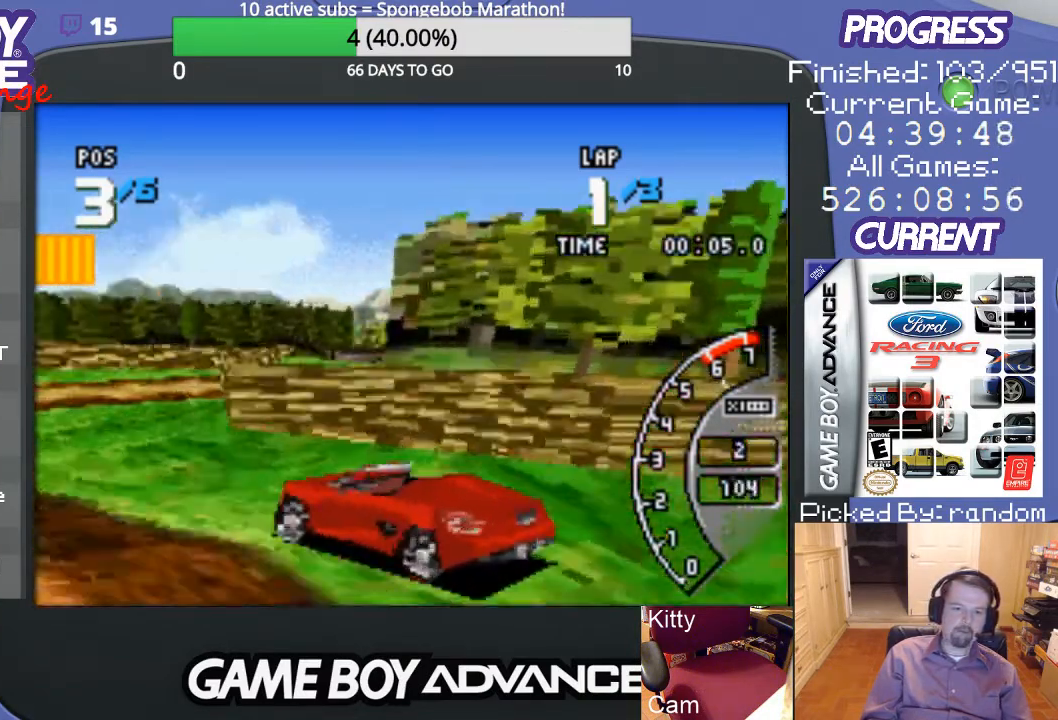
{"buttons": ["DPAD_RIGHT"], "events": [[300, "DPAD_LEFT", "up"], [400, "DPAD_RIGHT", "down"], [467, "A", "up"]]}
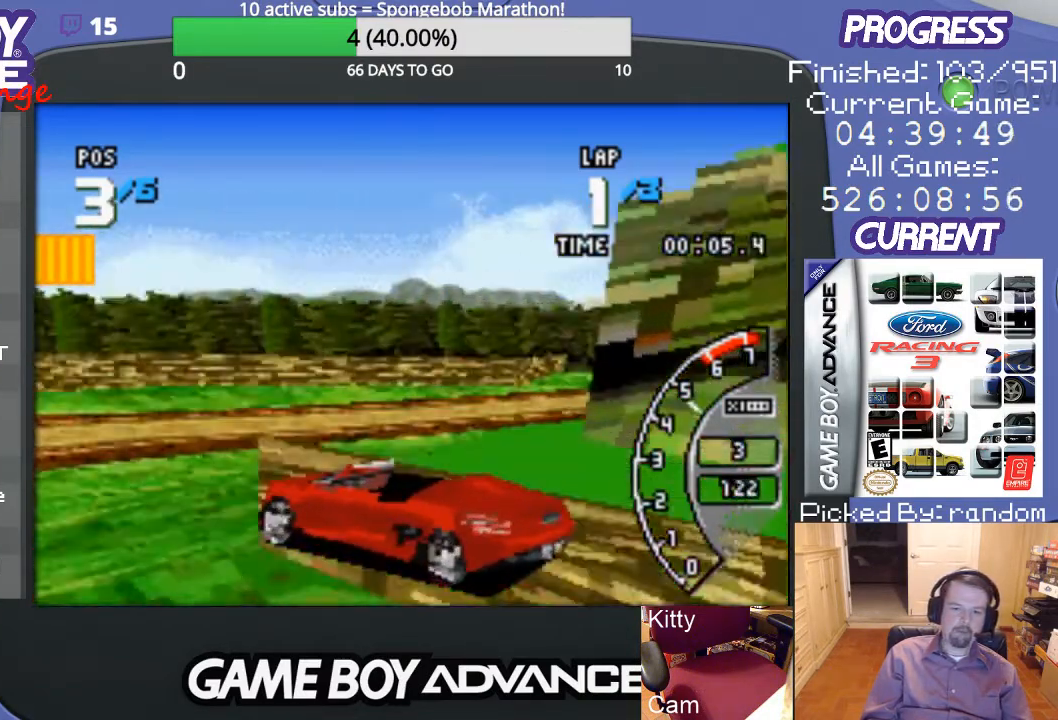
{"buttons": ["DPAD_RIGHT"], "events": []}
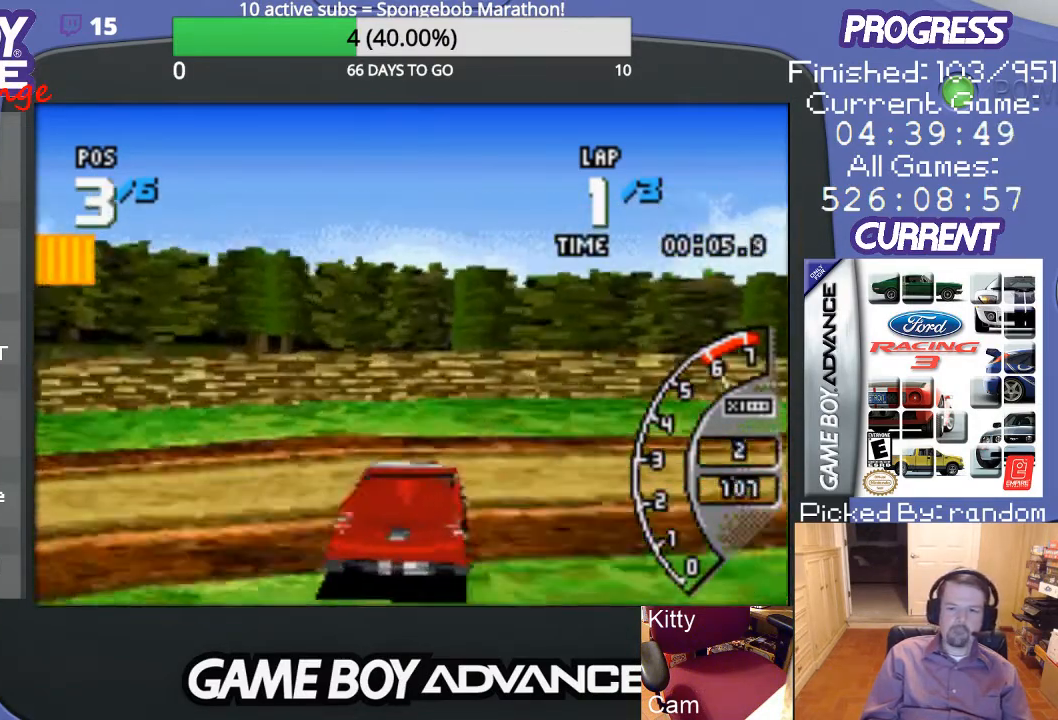
{"buttons": ["A", "DPAD_RIGHT"], "events": [[300, "A", "down"]]}
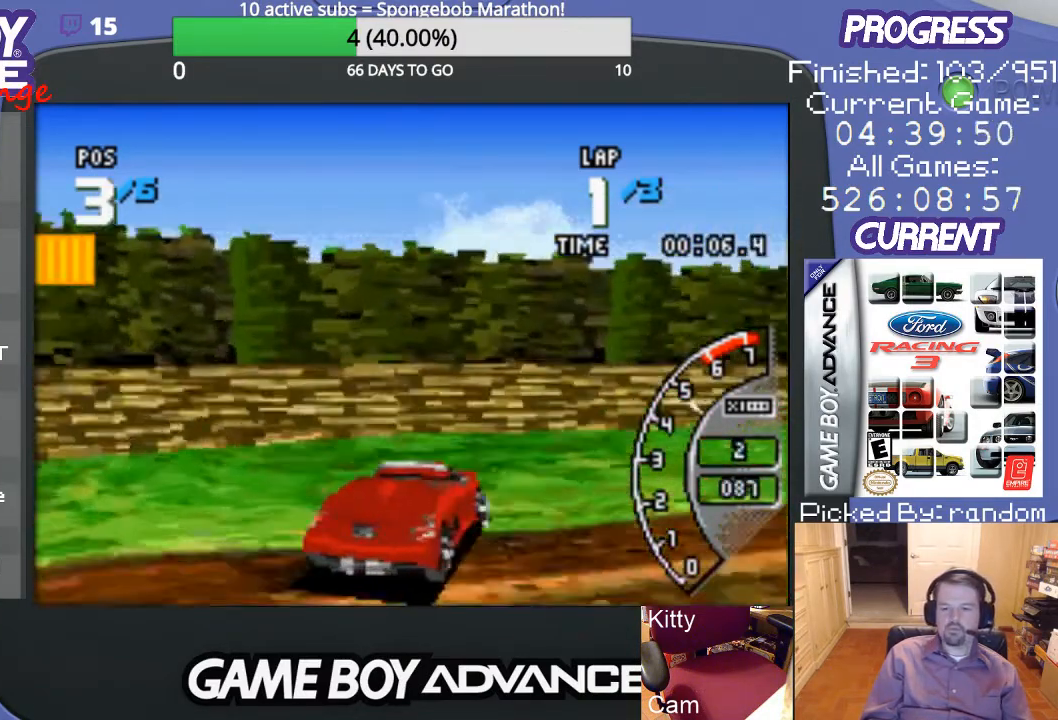
{"buttons": ["A", "DPAD_RIGHT"], "events": []}
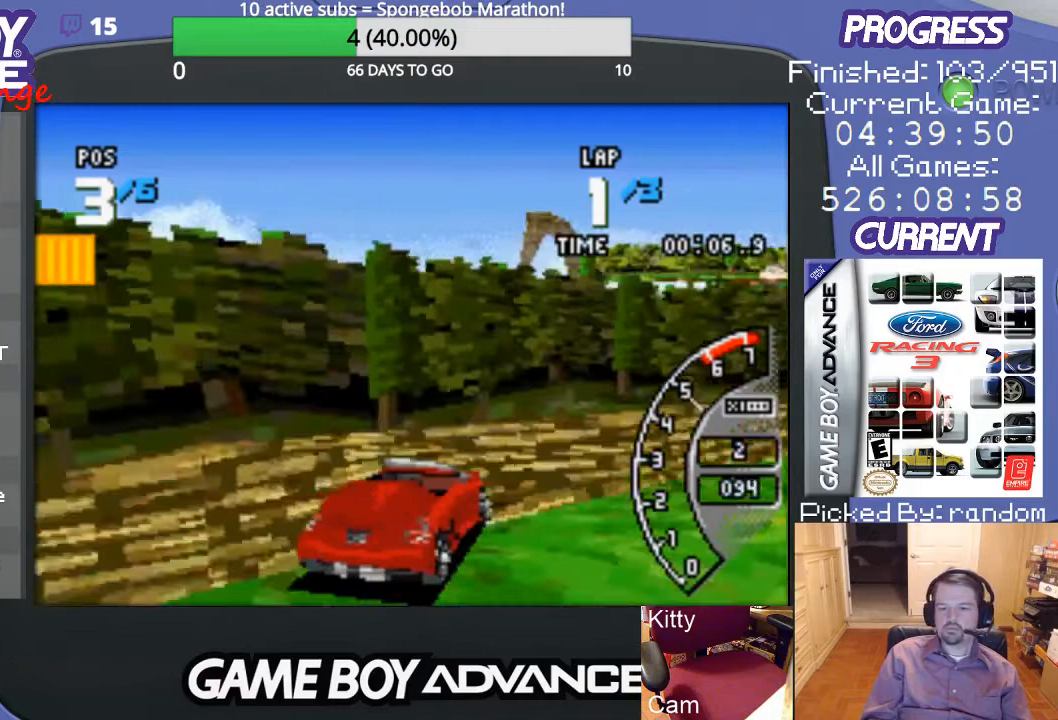
{"buttons": ["A", "DPAD_RIGHT"], "events": []}
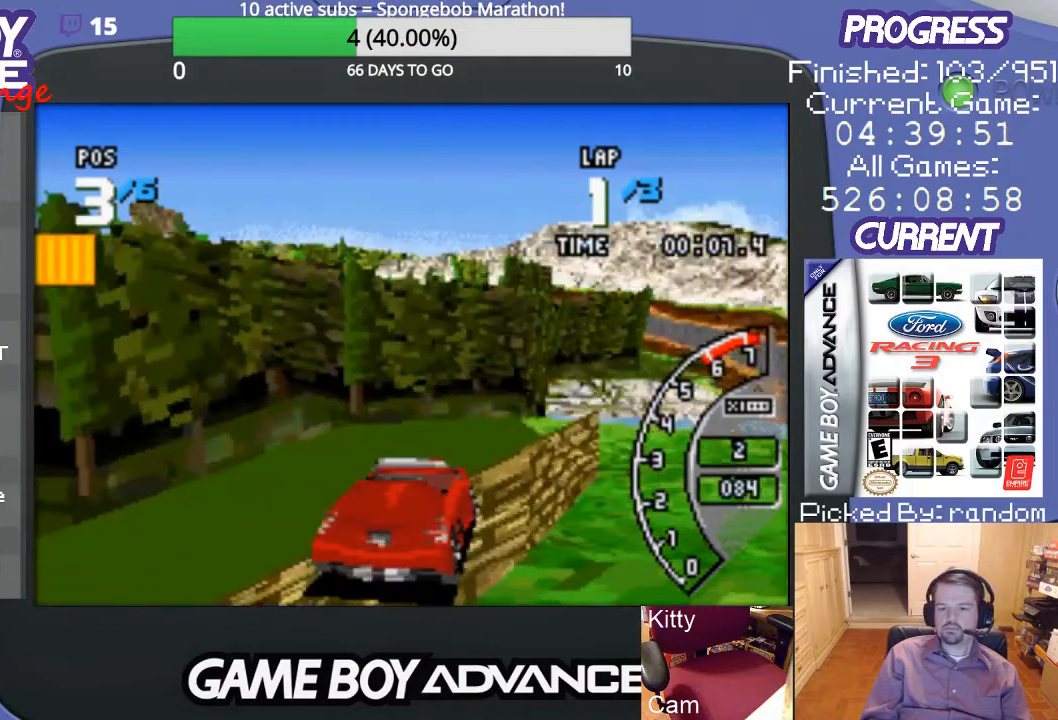
{"buttons": ["A"], "events": [[267, "DPAD_RIGHT", "up"]]}
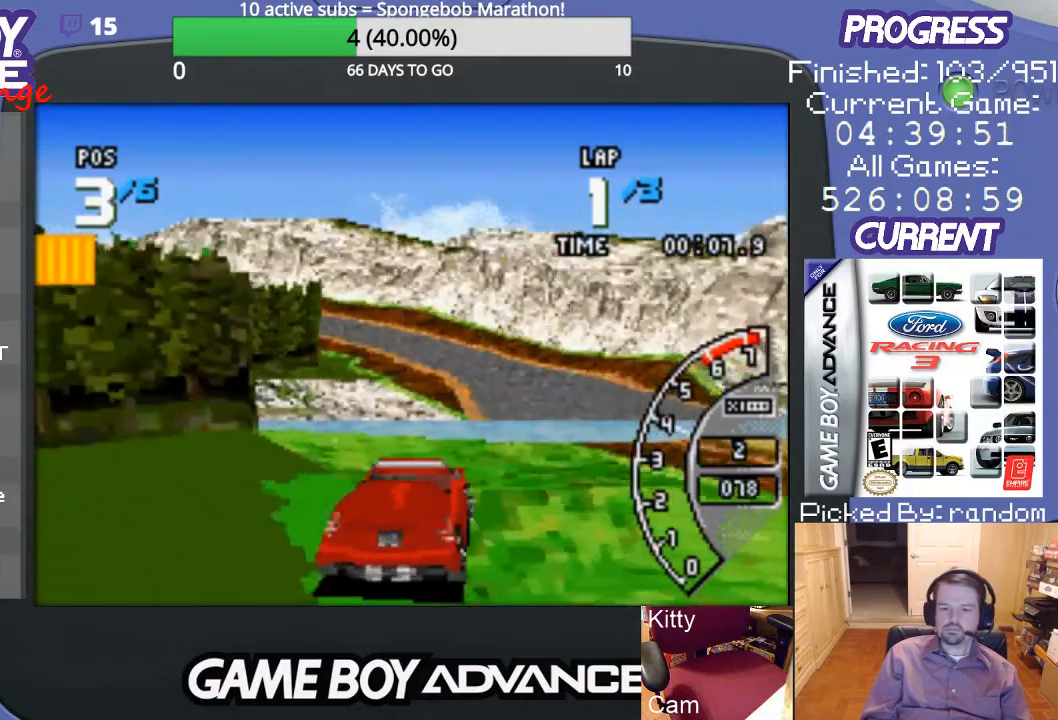
{"buttons": ["A"], "events": []}
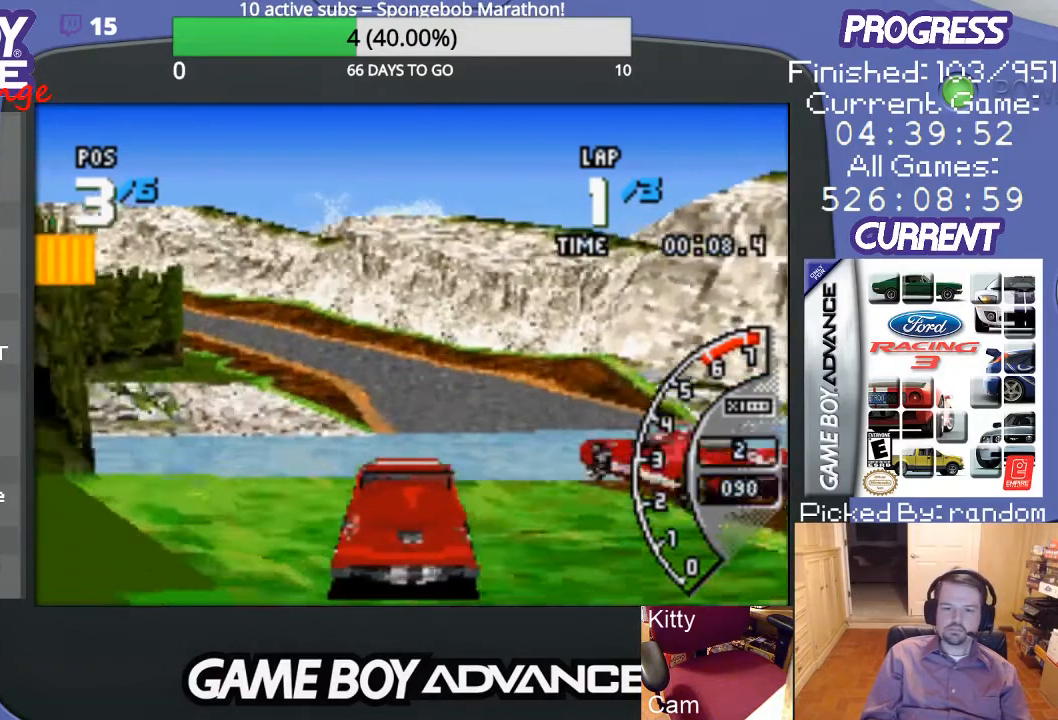
{"buttons": ["A"], "events": []}
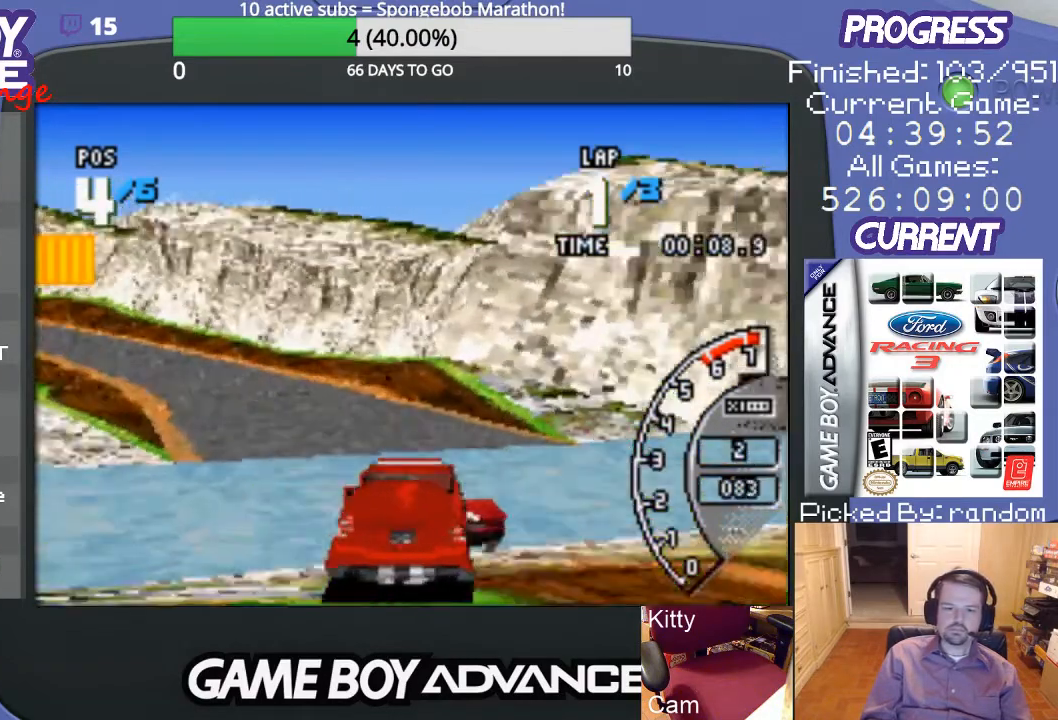
{"buttons": ["DPAD_LEFT"], "events": [[67, "DPAD_LEFT", "down"], [233, "A", "up"]]}
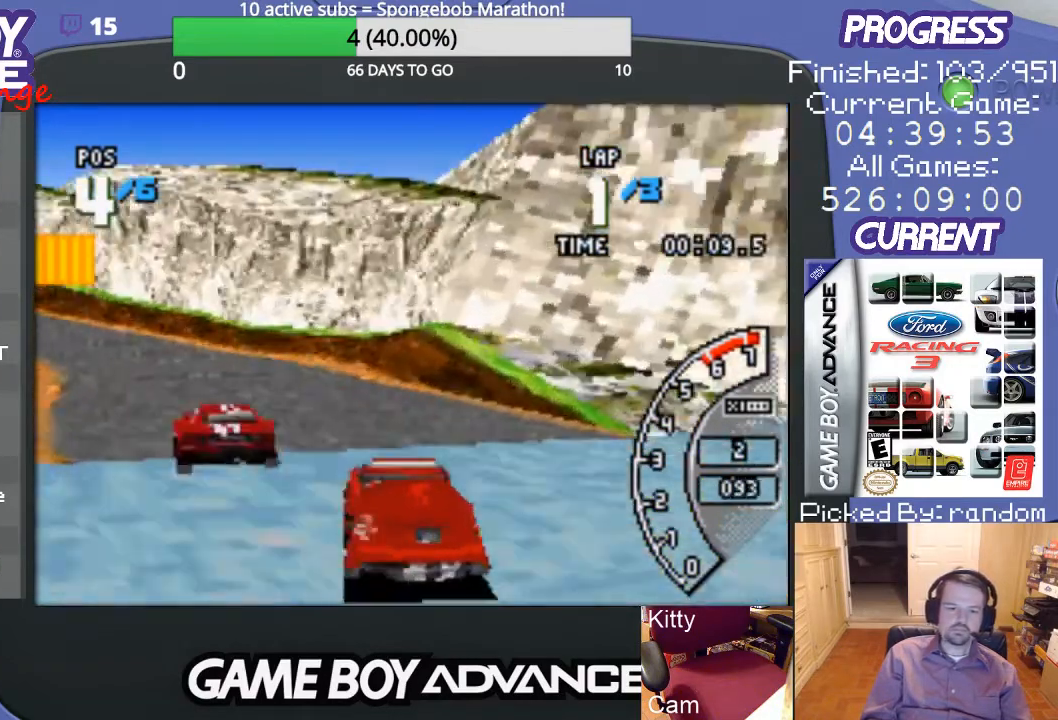
{"buttons": ["A", "DPAD_LEFT"], "events": [[67, "A", "down"]]}
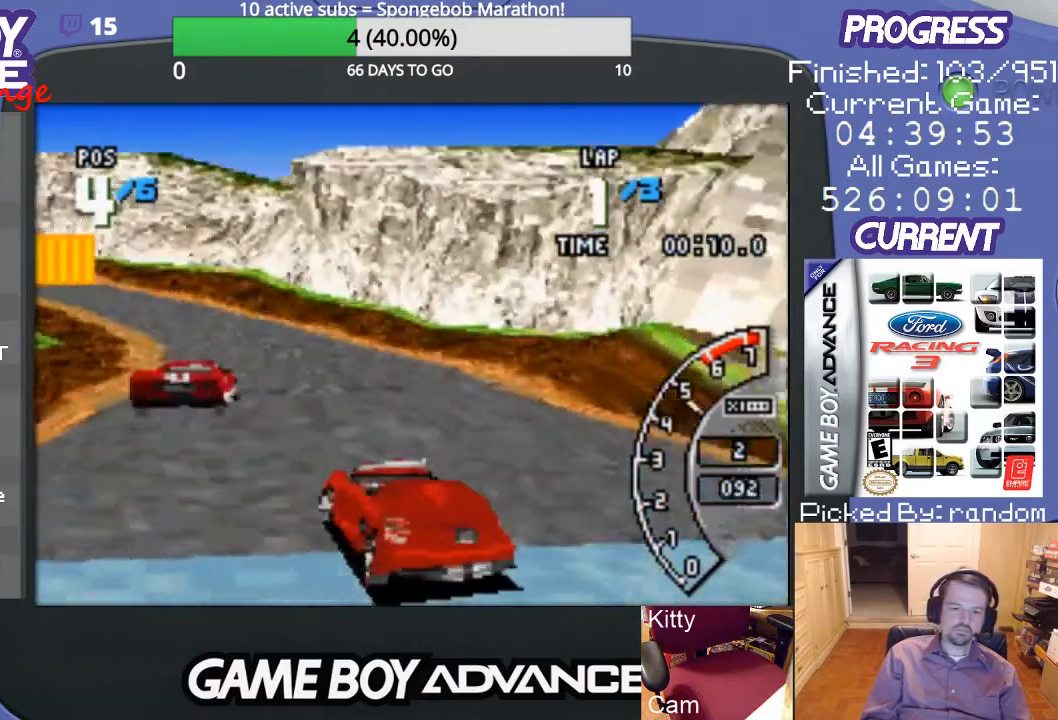
{"buttons": ["A"], "events": [[33, "DPAD_LEFT", "up"]]}
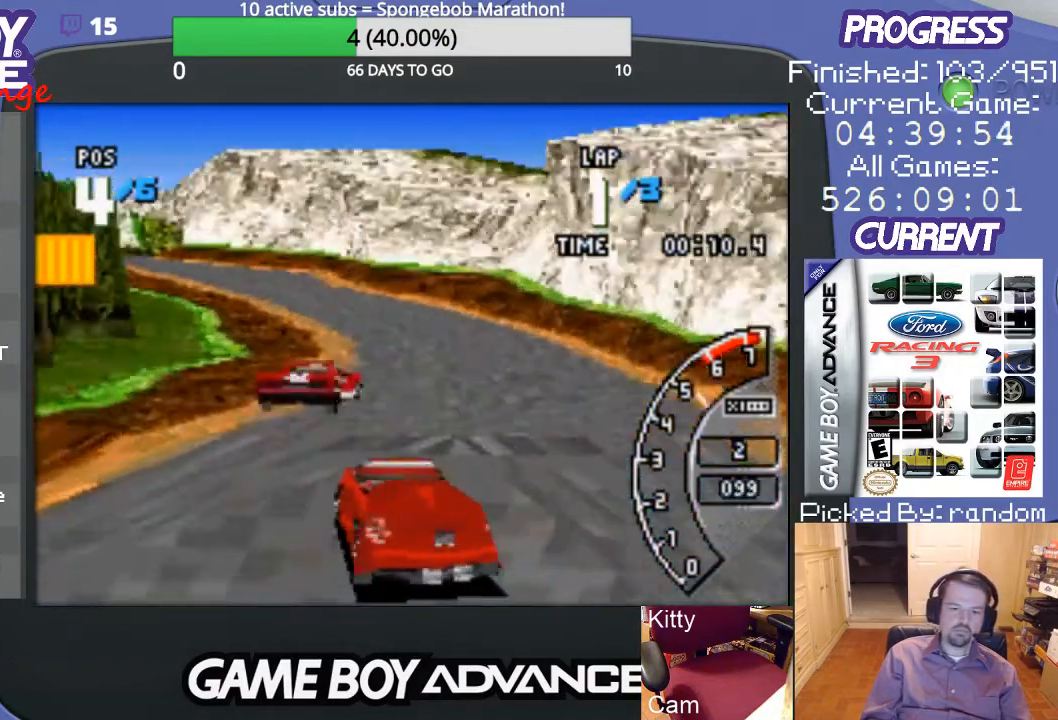
{"buttons": ["A"], "events": [[233, "DPAD_LEFT", "down"], [333, "DPAD_LEFT", "up"]]}
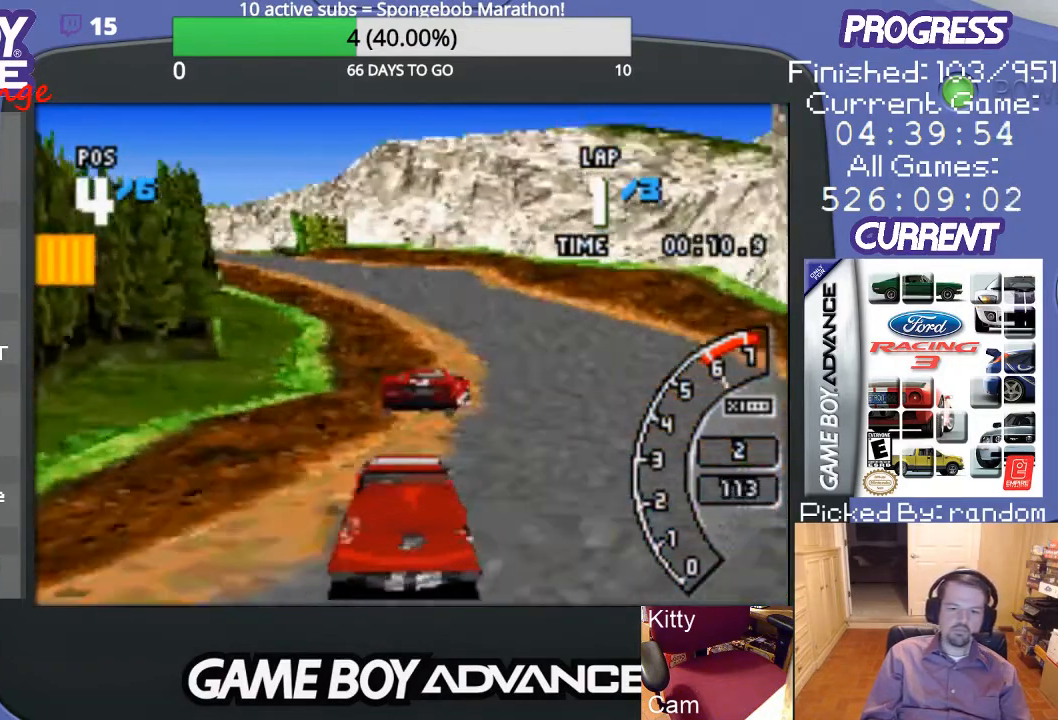
{"buttons": ["A"], "events": []}
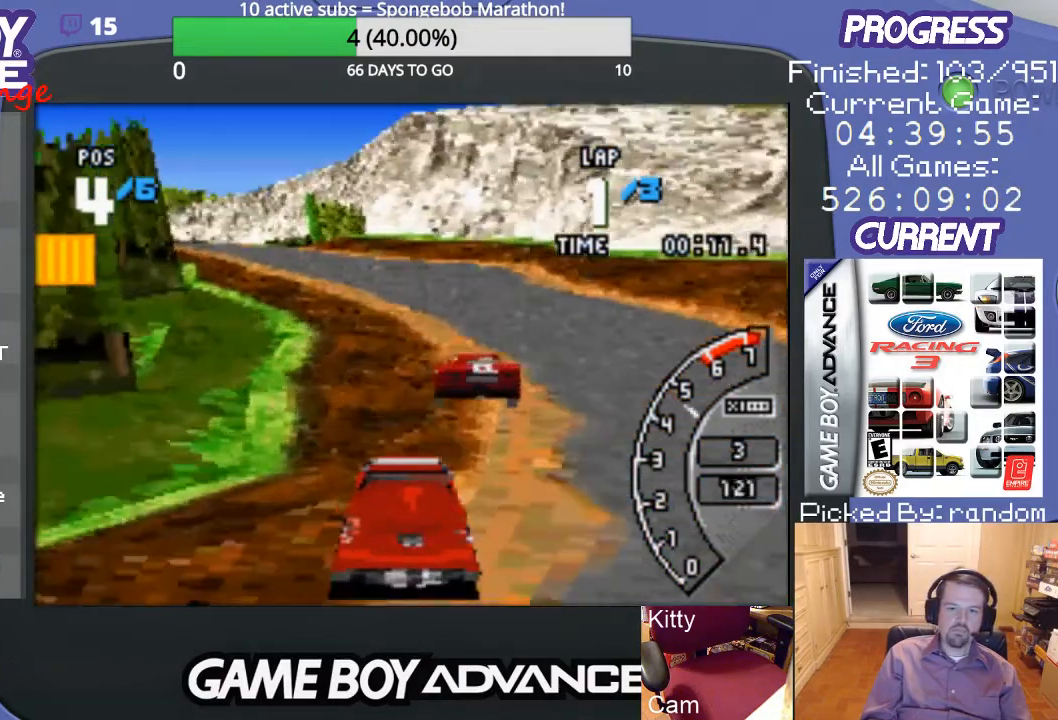
{"buttons": ["A", "DPAD_LEFT"], "events": [[33, "DPAD_LEFT", "down"], [267, "A", "up"], [467, "A", "down"]]}
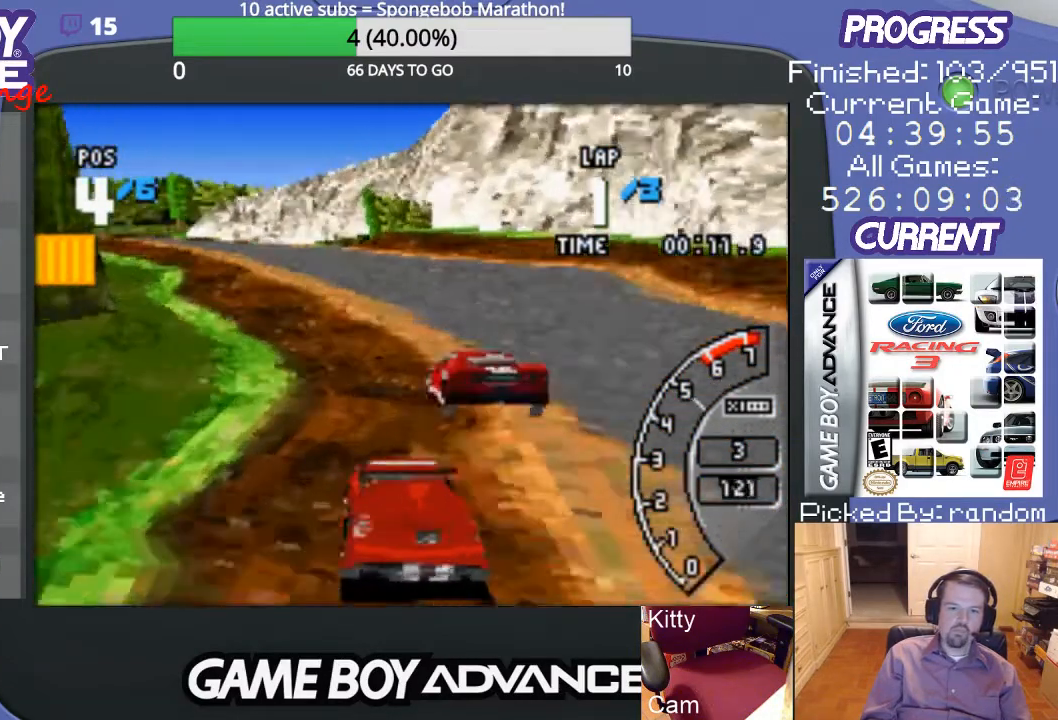
{"buttons": ["A", "DPAD_LEFT"], "events": [[233, "DPAD_LEFT", "up"], [367, "DPAD_LEFT", "down"]]}
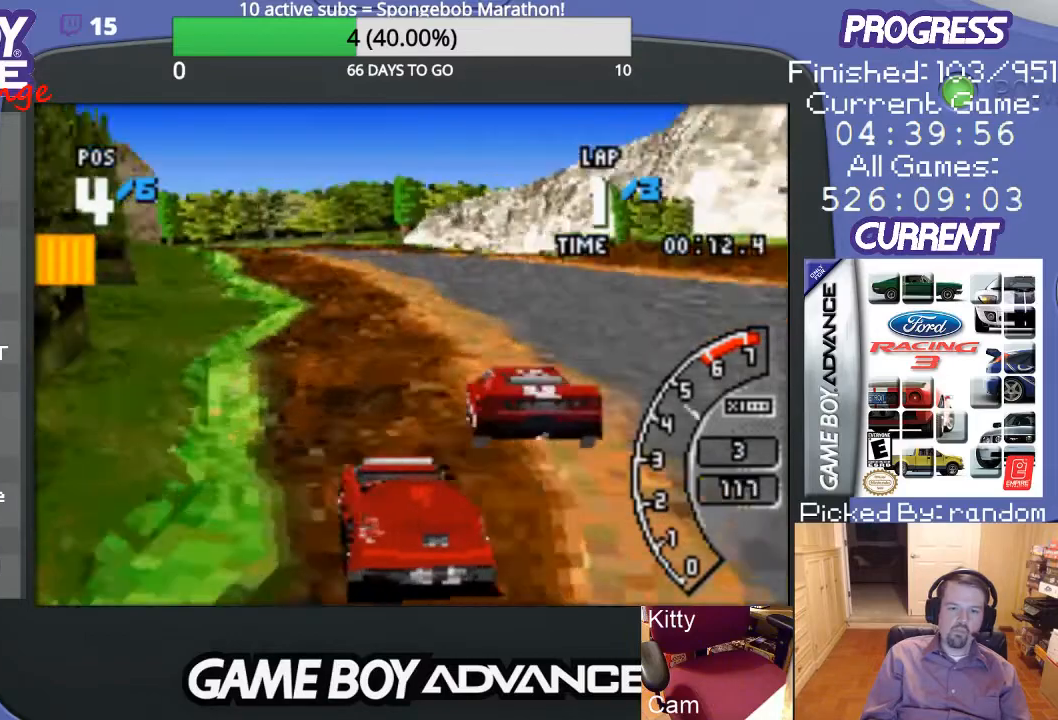
{"buttons": ["A"], "events": [[33, "DPAD_LEFT", "up"]]}
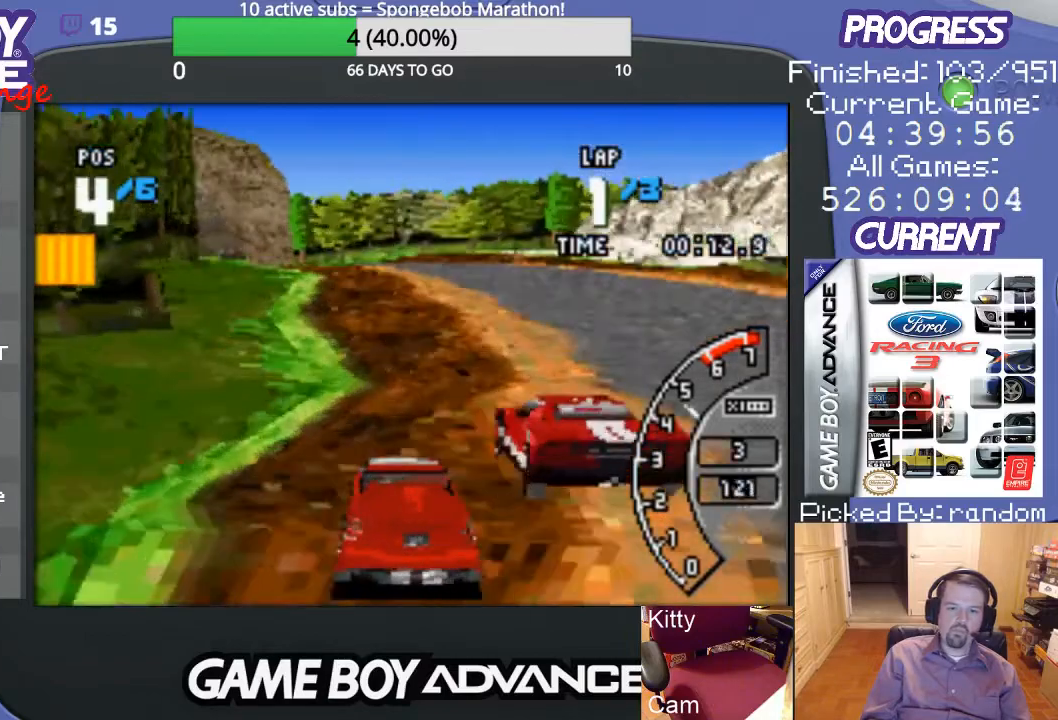
{"buttons": ["A"], "events": []}
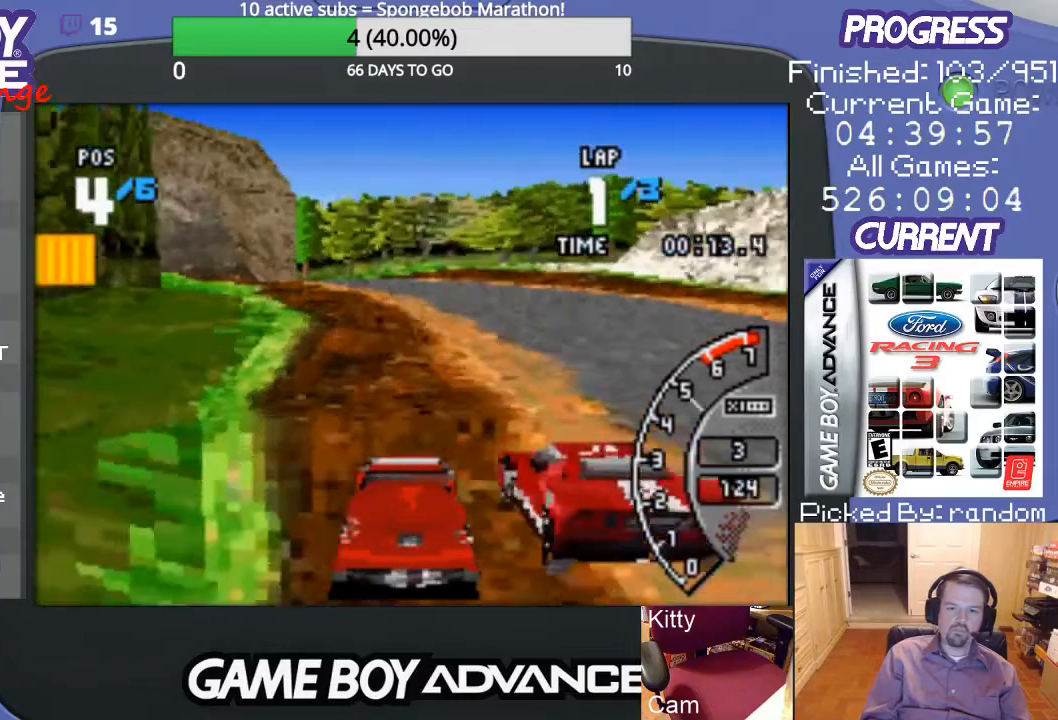
{"buttons": ["DPAD_LEFT"], "events": [[167, "DPAD_LEFT", "down"], [500, "A", "up"]]}
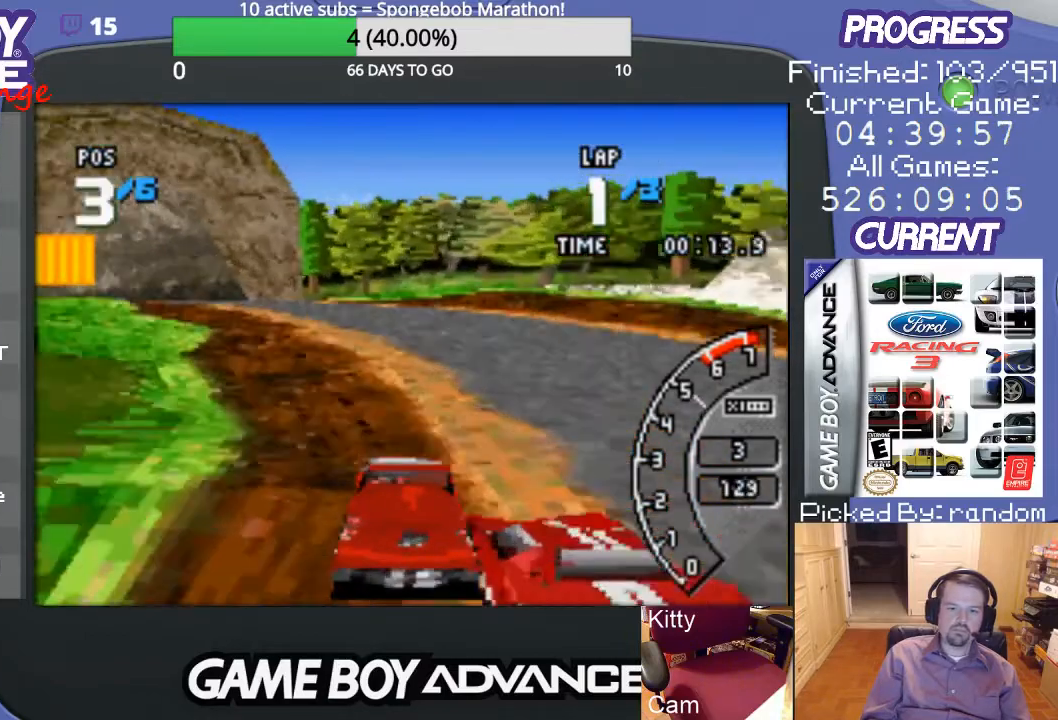
{"buttons": ["A", "DPAD_LEFT"], "events": [[500, "A", "down"]]}
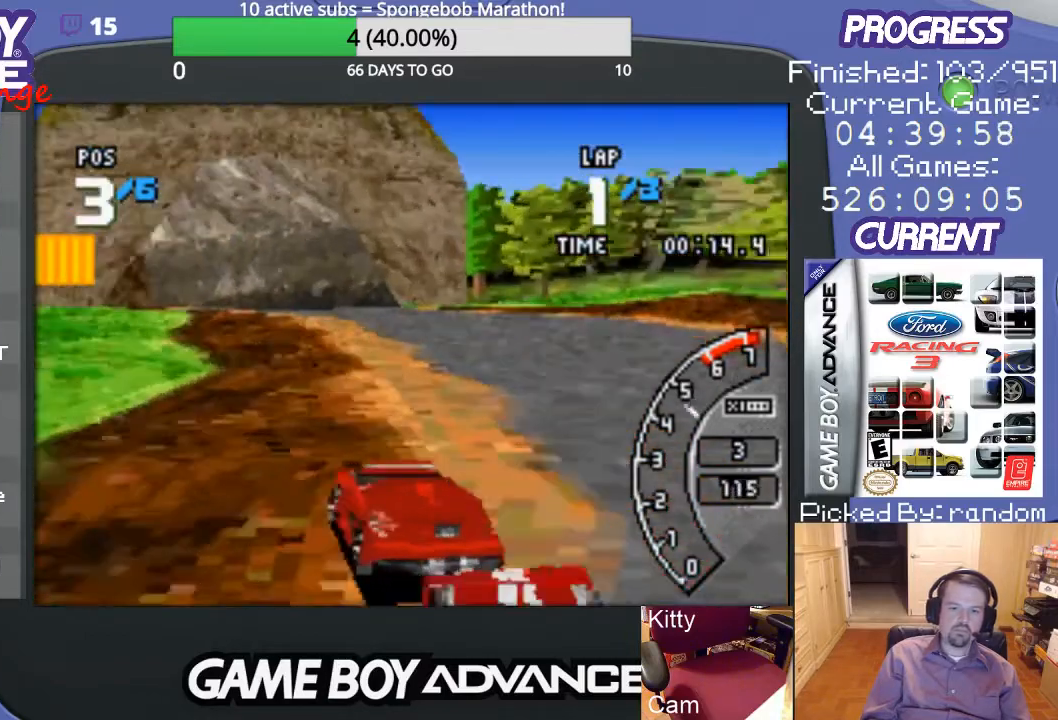
{"buttons": ["A"], "events": [[33, "DPAD_LEFT", "up"]]}
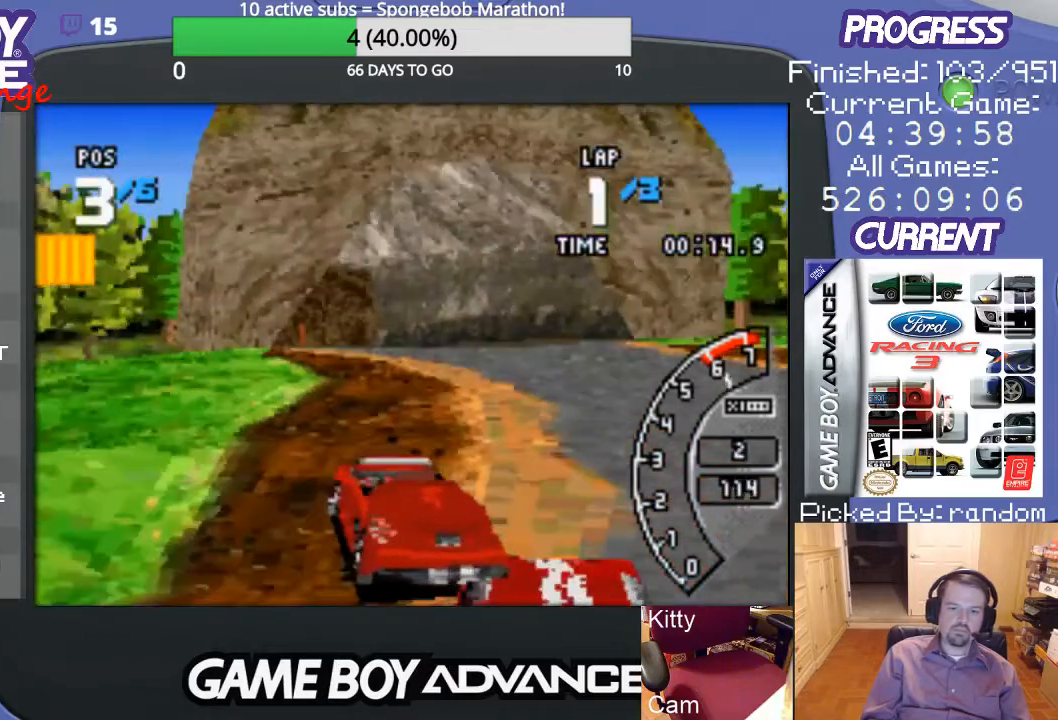
{"buttons": ["A", "DPAD_UP", "DPAD_RIGHT"], "events": [[100, "DPAD_RIGHT", "down"], [167, "DPAD_UP", "down"]]}
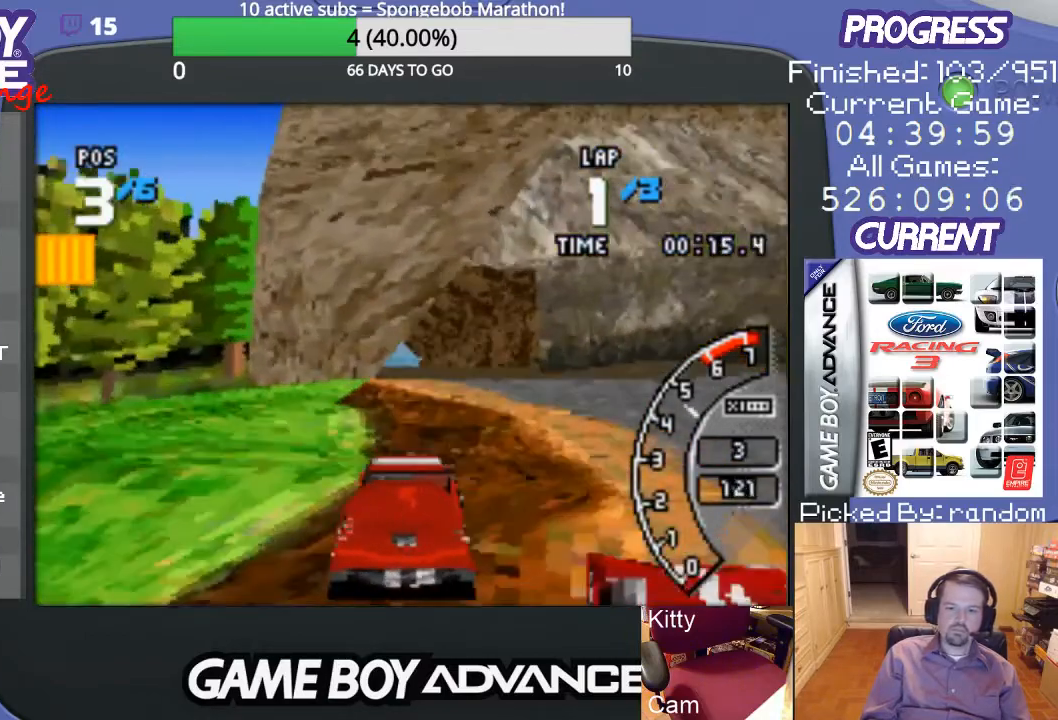
{"buttons": ["A", "DPAD_LEFT"], "events": [[67, "DPAD_RIGHT", "up"], [67, "DPAD_UP", "up"], [367, "DPAD_LEFT", "down"]]}
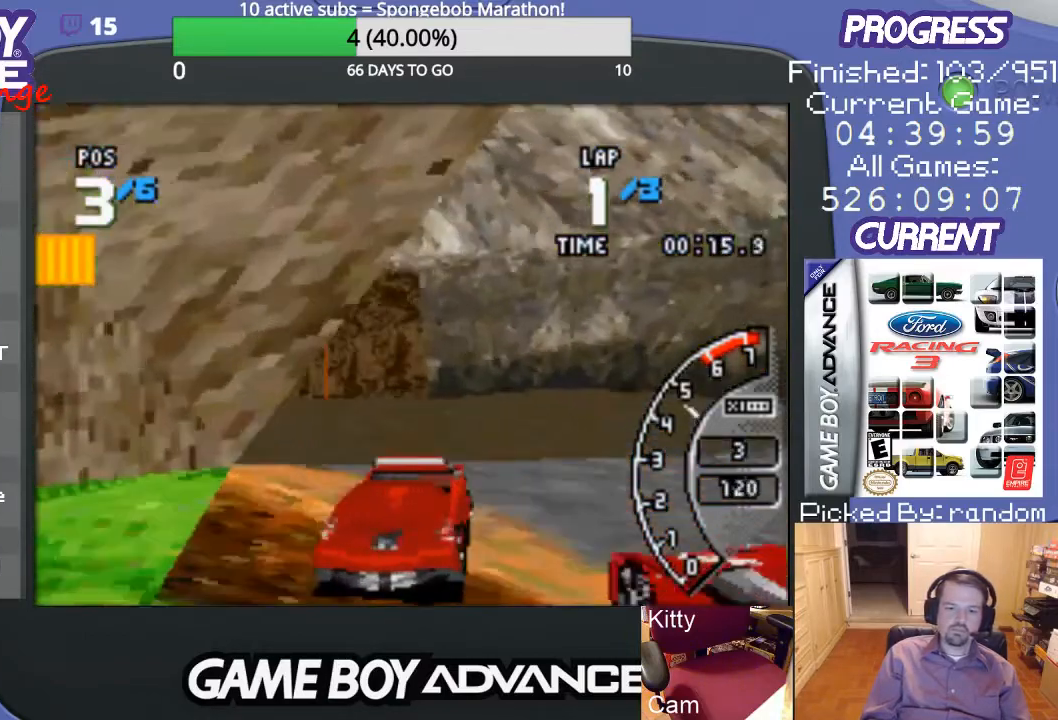
{"buttons": ["A", "DPAD_LEFT"], "events": []}
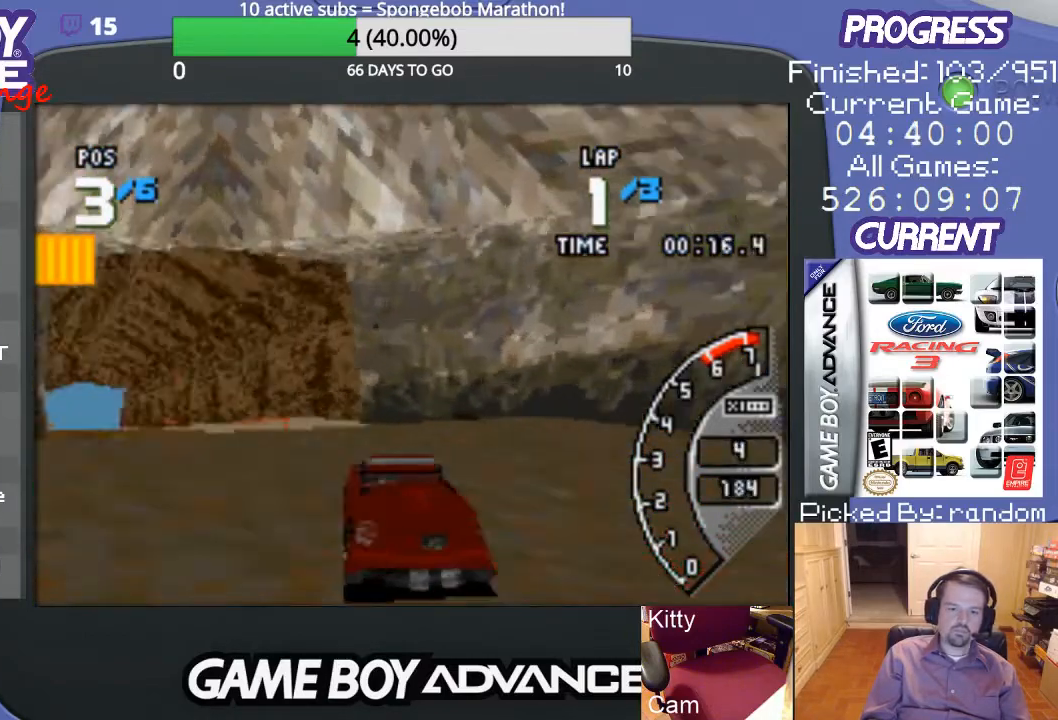
{"buttons": ["A"], "events": [[300, "A", "up"], [433, "A", "down"], [500, "DPAD_LEFT", "up"]]}
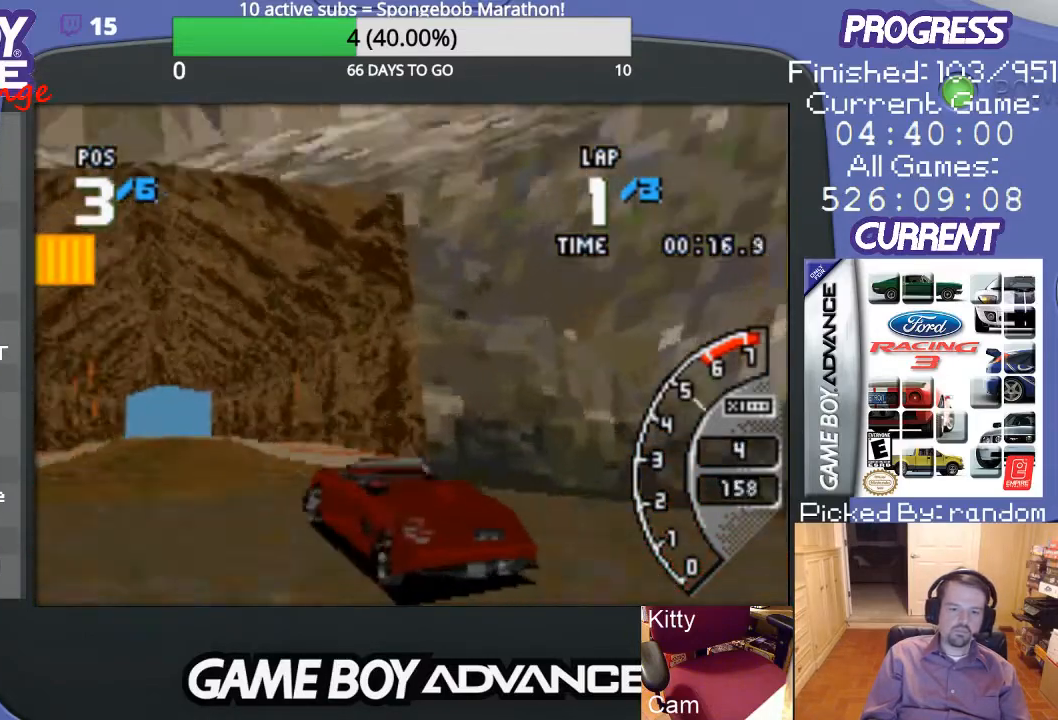
{"buttons": ["A"], "events": [[267, "DPAD_RIGHT", "down"], [433, "DPAD_RIGHT", "up"]]}
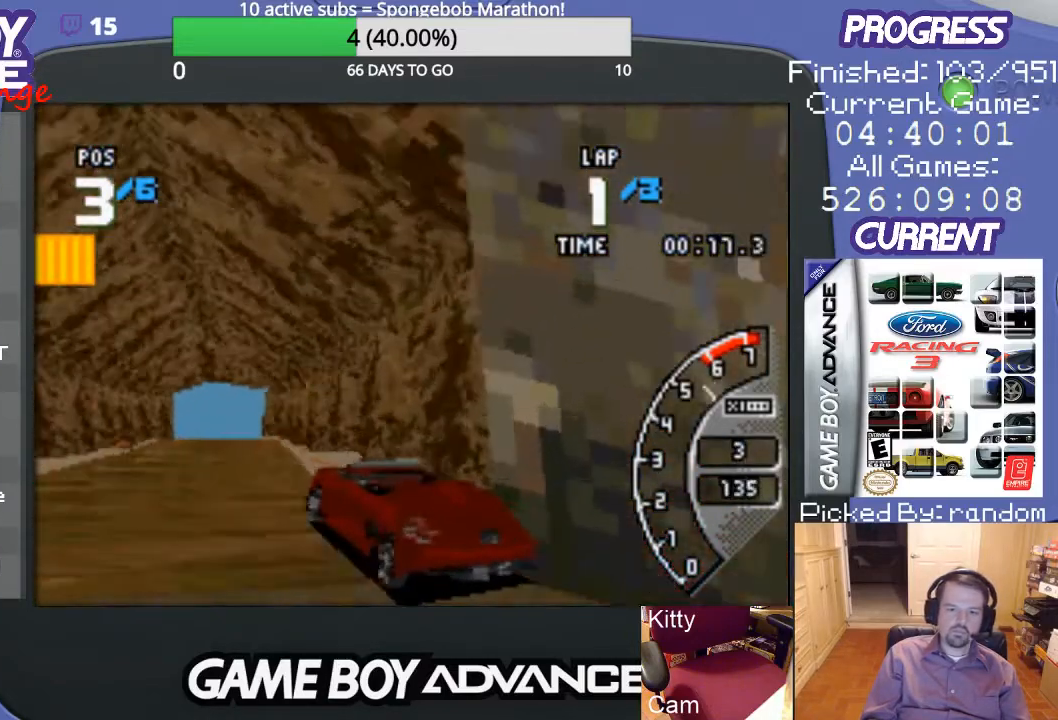
{"buttons": ["A"], "events": []}
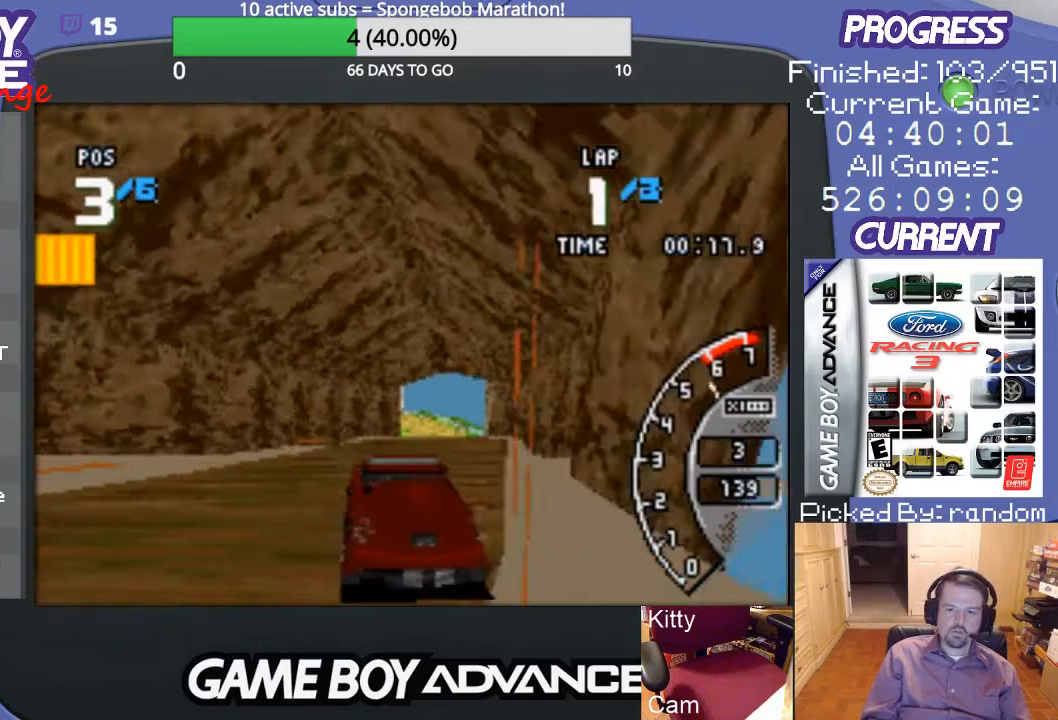
{"buttons": ["A", "DPAD_RIGHT"], "events": [[233, "DPAD_RIGHT", "down"]]}
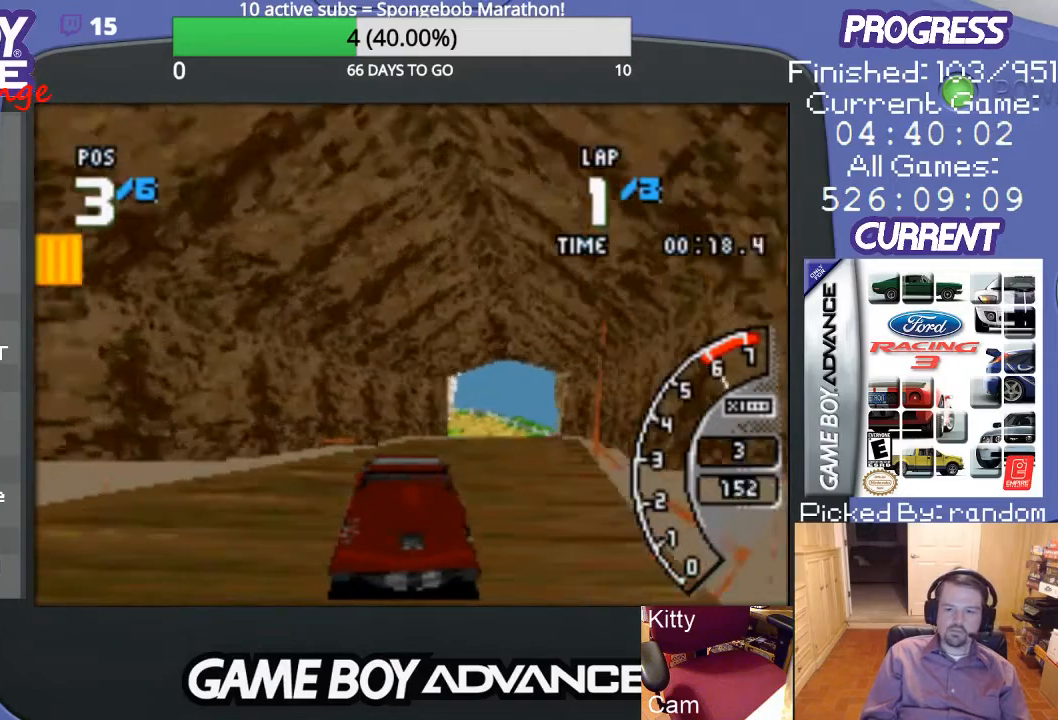
{"buttons": ["A"], "events": [[33, "DPAD_RIGHT", "up"]]}